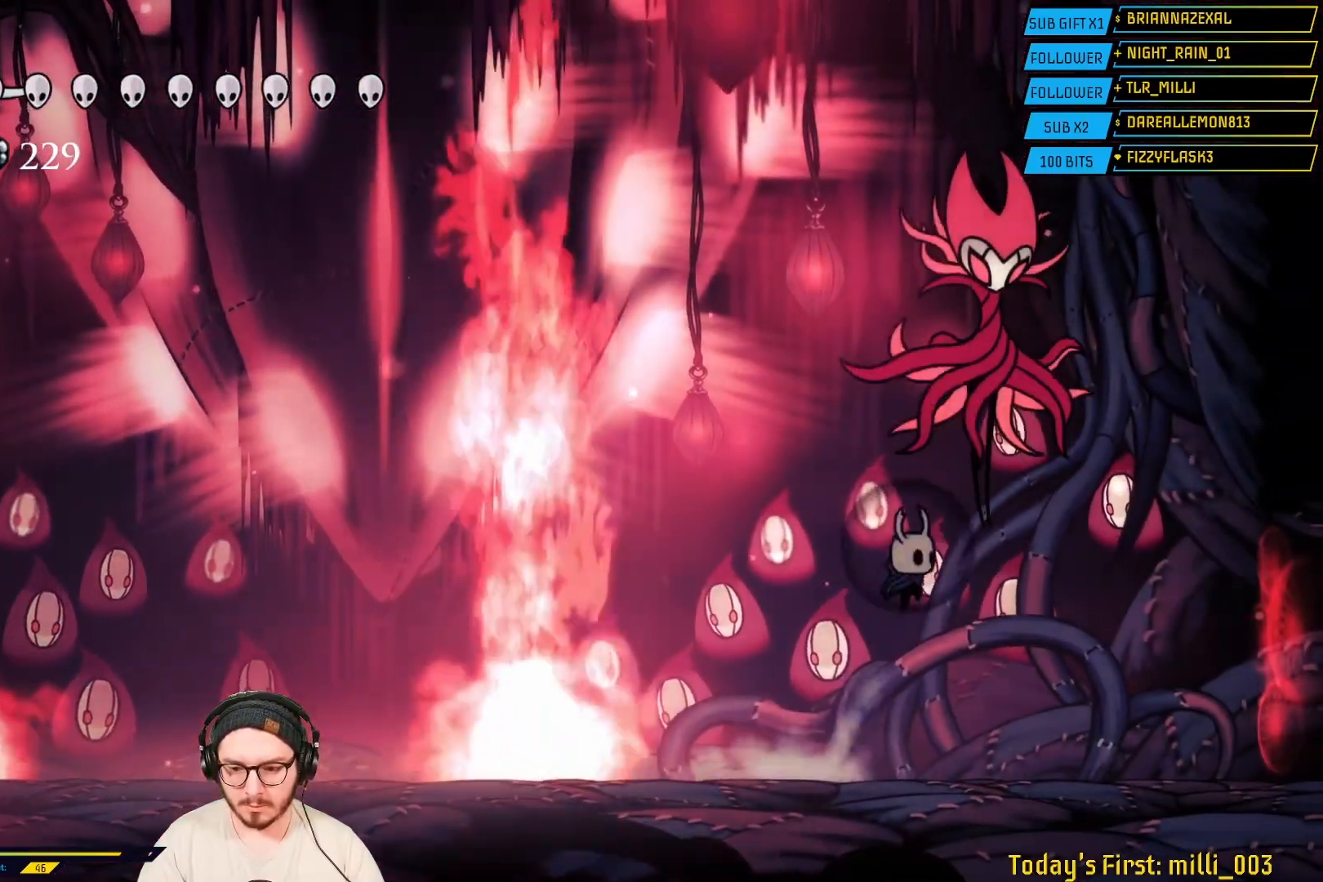
Gameplay with a controller (Xbox layout); each line is a JSON object with the inputs held at the frame after it. "events" lists button and stick changes between this image and that frame as [ms after this image, input, new state], when the widget could be followed in between.
{"buttons": [], "left_stick": "up-right", "right_stick": "center", "events": [[50, "A", "up"], [83, "X", "down"], [217, "X", "up"]]}
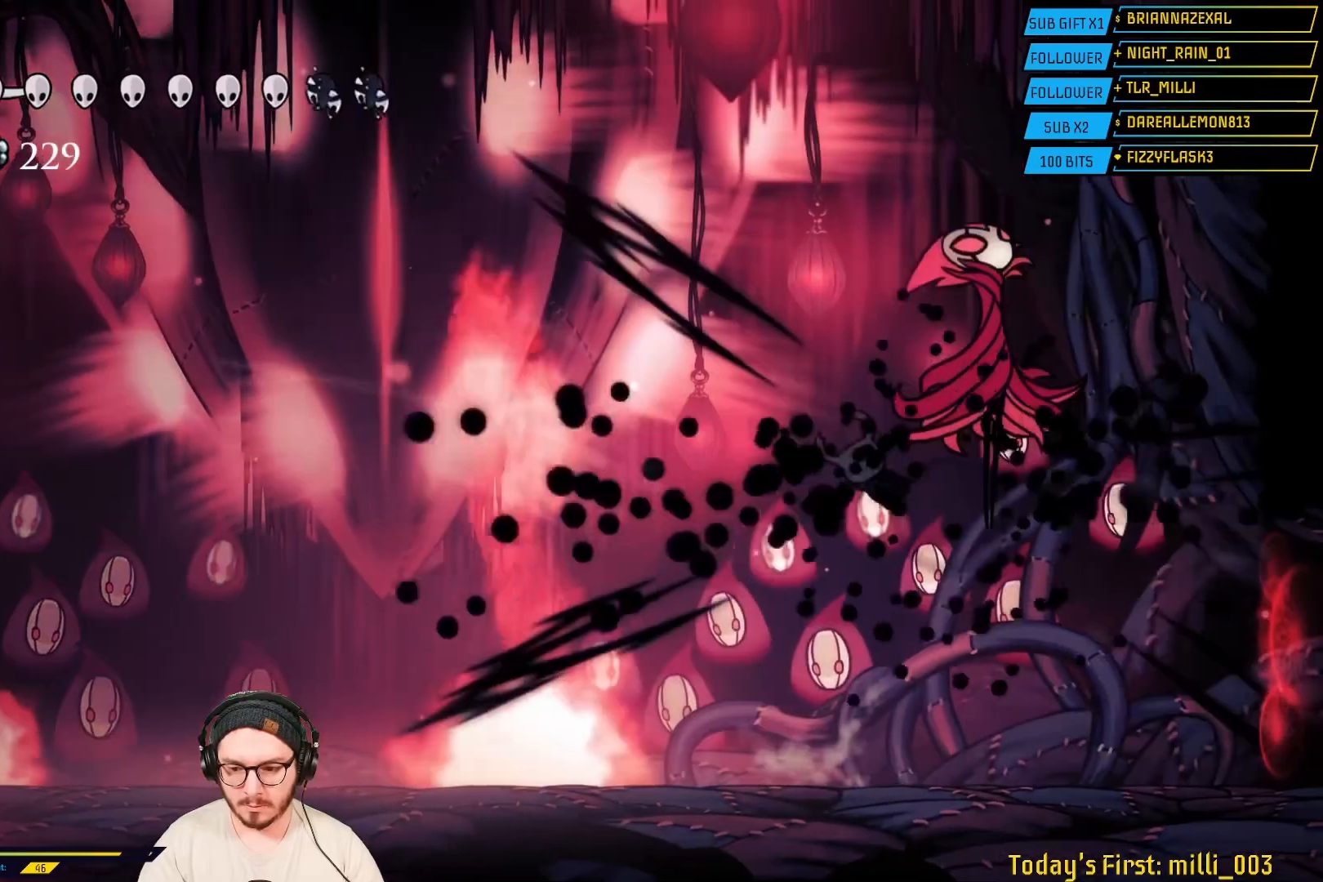
{"buttons": [], "left_stick": "up-right", "right_stick": "center", "events": [[217, "X", "down"], [433, "X", "up"]]}
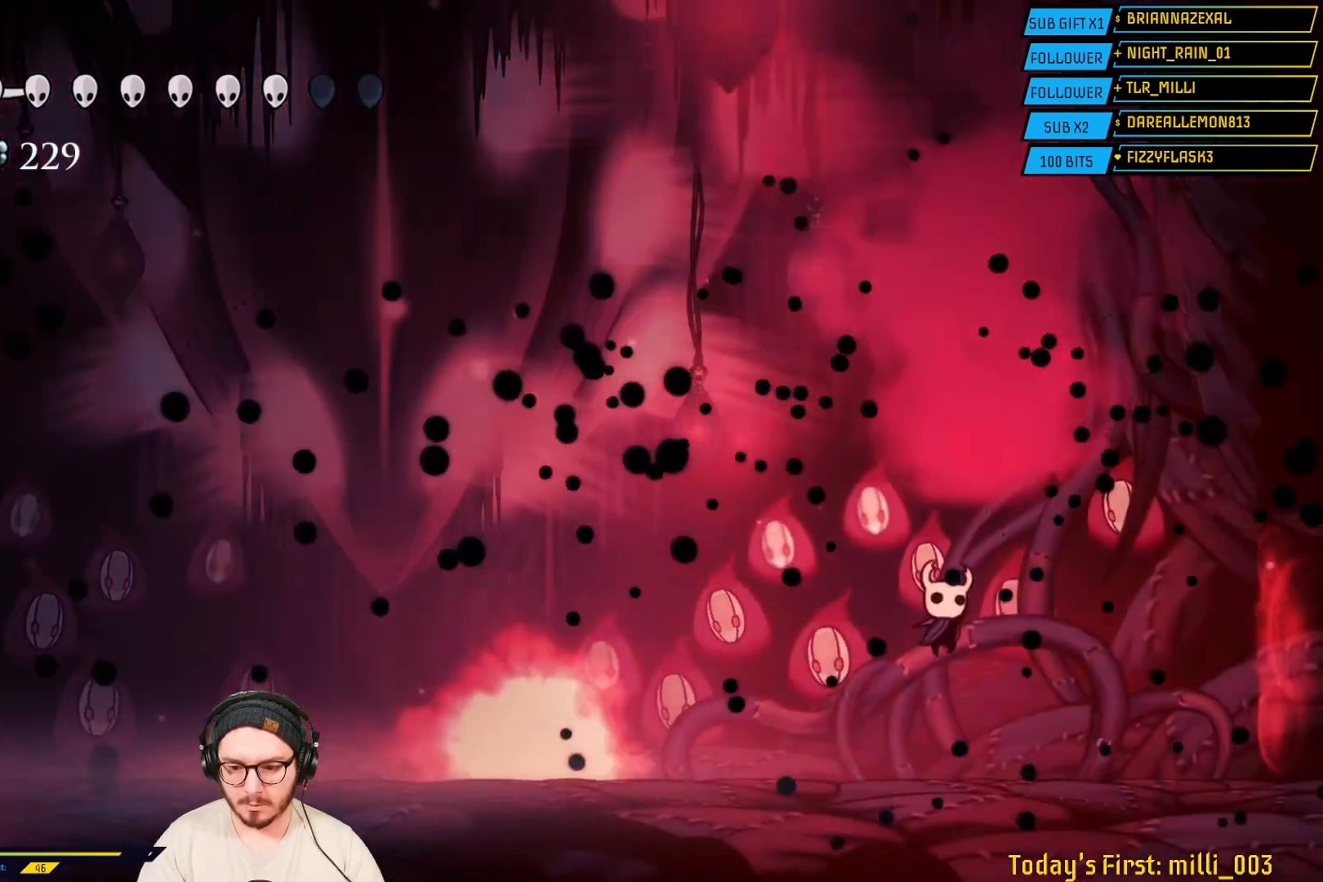
{"buttons": [], "left_stick": "center", "right_stick": "center", "events": [[117, "left_stick", "center"], [333, "left_stick", "left"], [467, "left_stick", "center"]]}
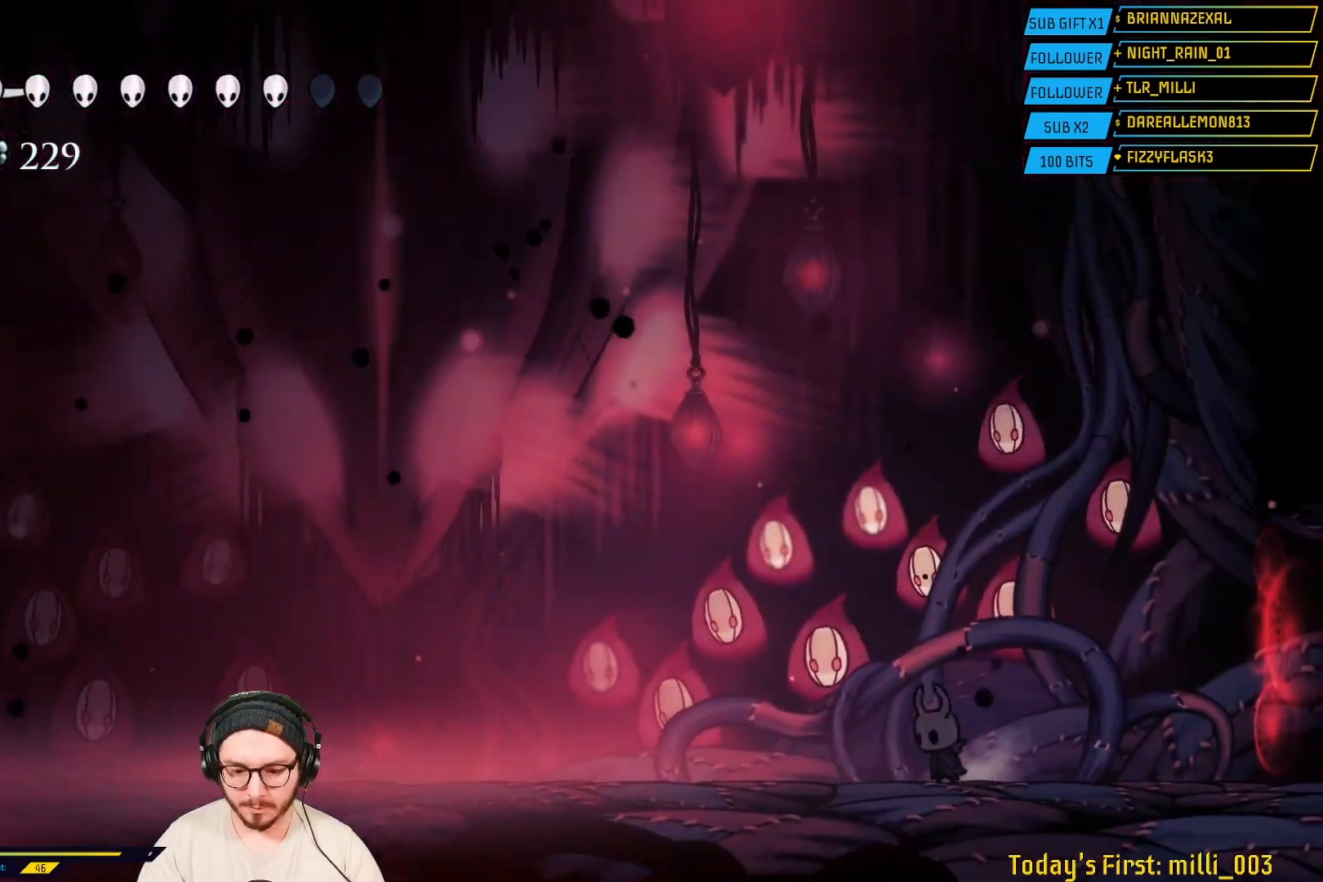
{"buttons": [], "left_stick": "left", "right_stick": "center", "events": [[200, "left_stick", "left"]]}
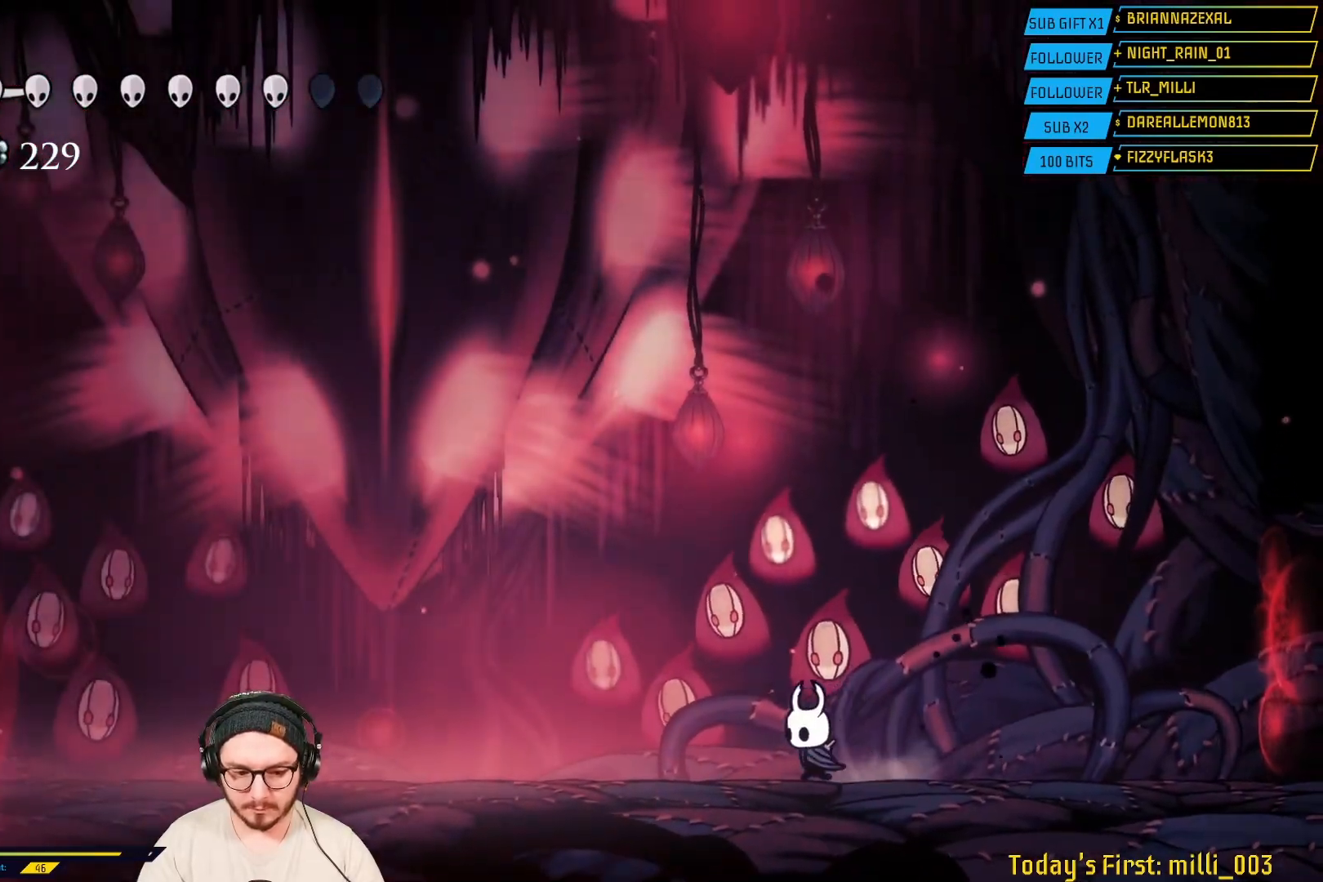
{"buttons": ["A"], "left_stick": "left", "right_stick": "center", "events": [[83, "L2", "down"], [167, "L2", "up"], [300, "L2", "down"], [400, "A", "down"], [417, "L2", "up"]]}
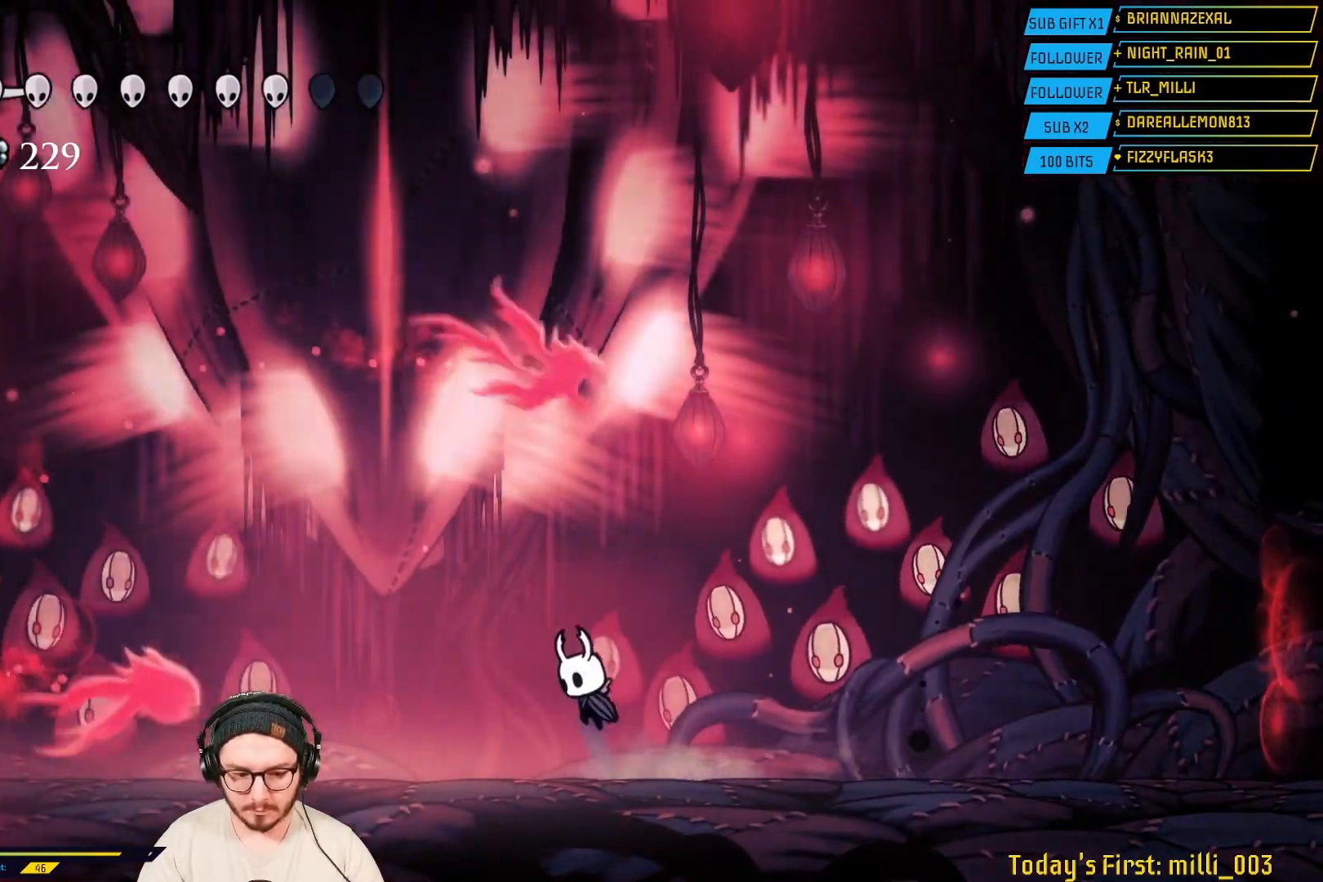
{"buttons": ["R2"], "left_stick": "left", "right_stick": "center", "events": [[250, "A", "up"], [467, "R2", "down"]]}
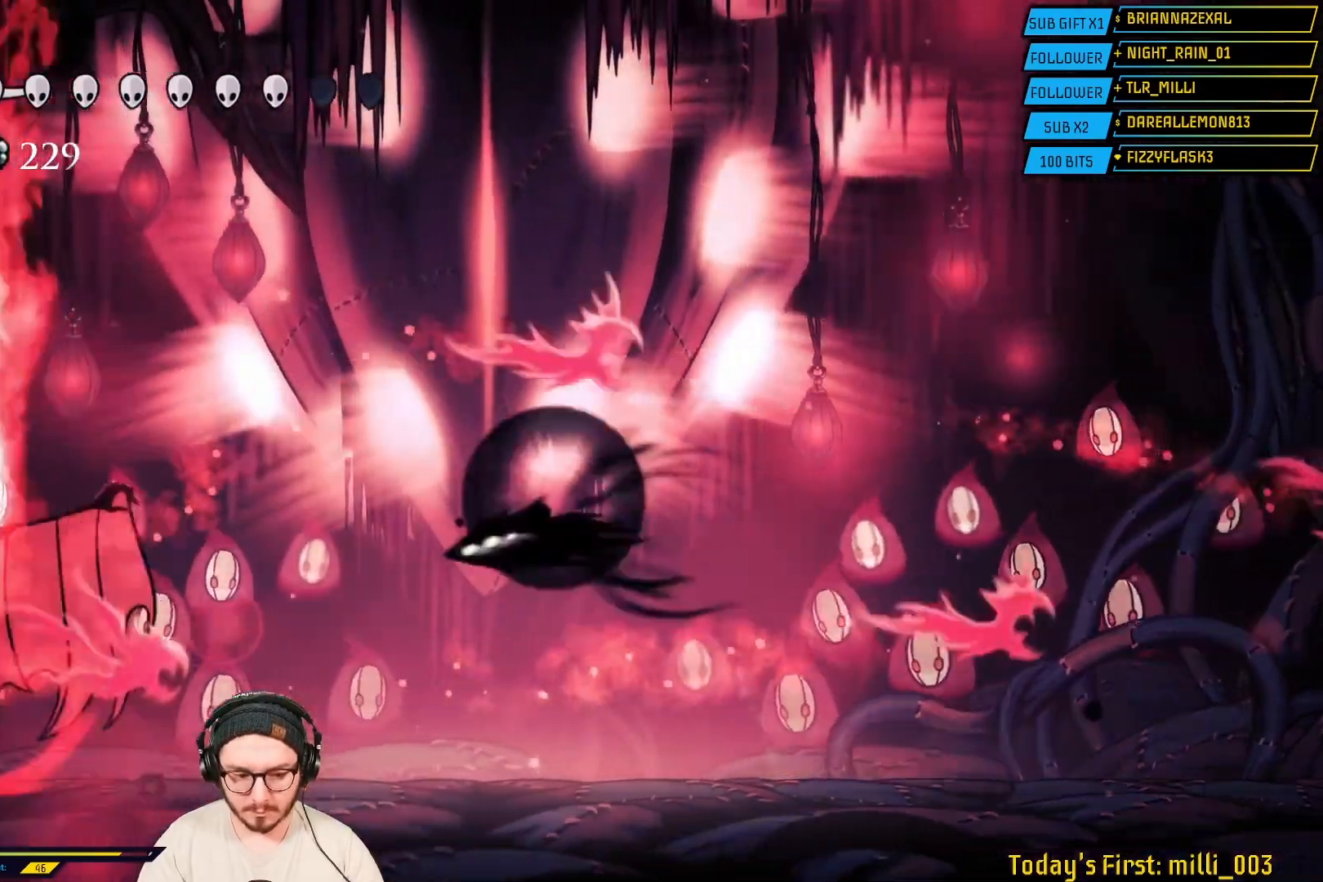
{"buttons": ["X"], "left_stick": "left", "right_stick": "center", "events": [[167, "R2", "up"], [250, "X", "down"], [300, "left_stick", "center"], [400, "X", "up"], [400, "left_stick", "left"], [500, "X", "down"]]}
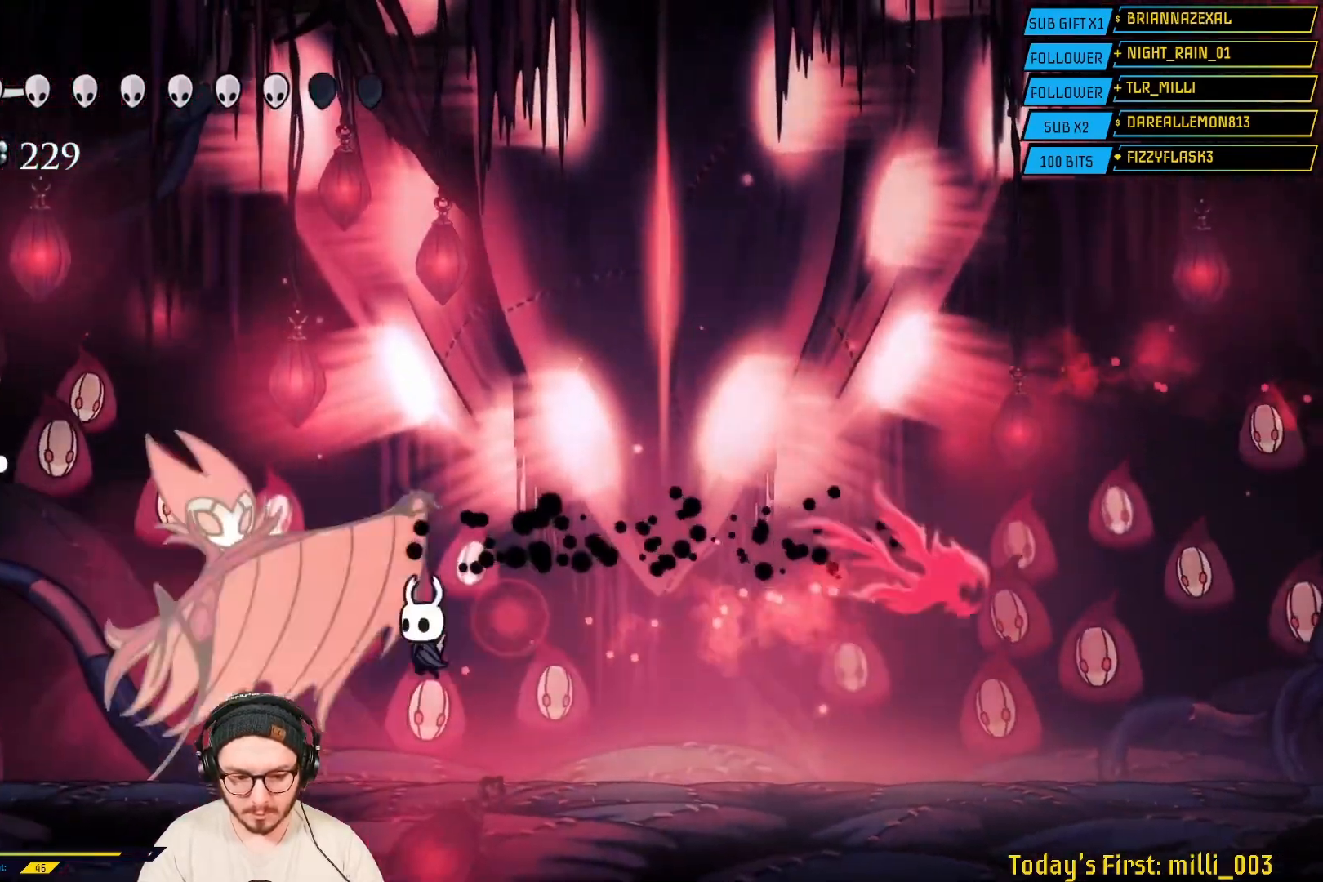
{"buttons": [], "left_stick": "left", "right_stick": "center", "events": [[167, "X", "up"], [267, "X", "down"], [467, "X", "up"]]}
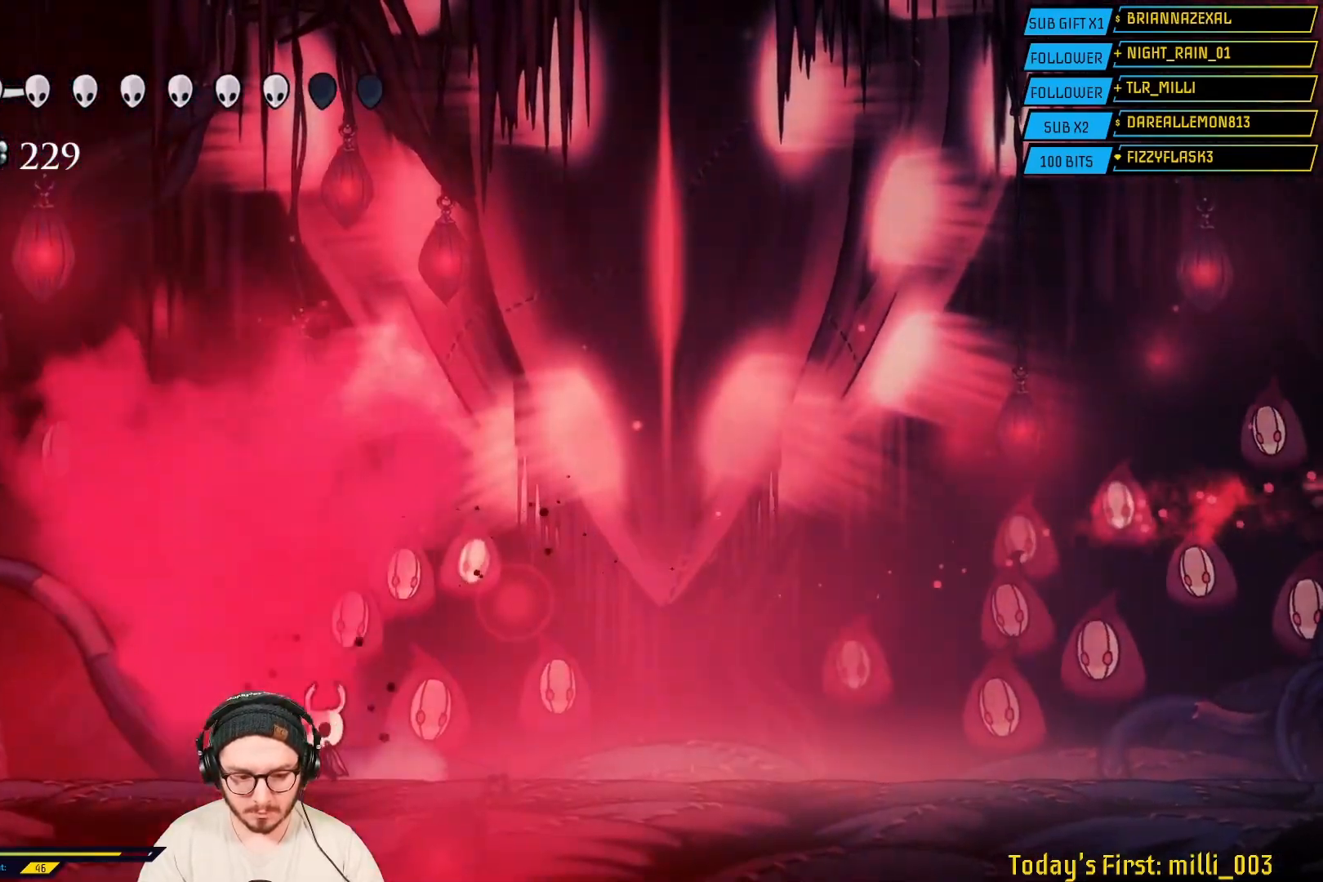
{"buttons": [], "left_stick": "center", "right_stick": "center", "events": [[167, "left_stick", "right"], [300, "left_stick", "center"]]}
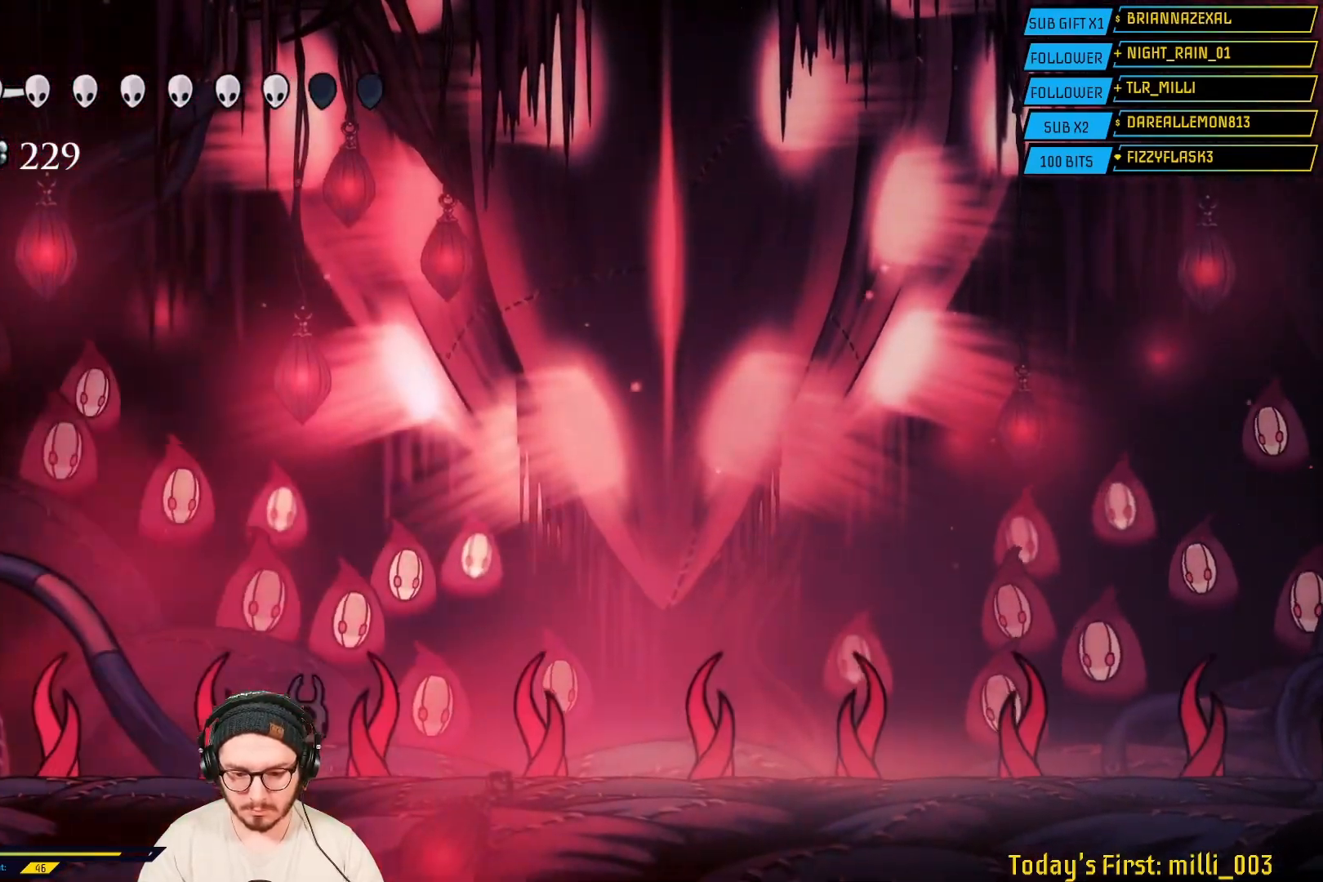
{"buttons": [], "left_stick": "right", "right_stick": "center", "events": [[283, "left_stick", "right"]]}
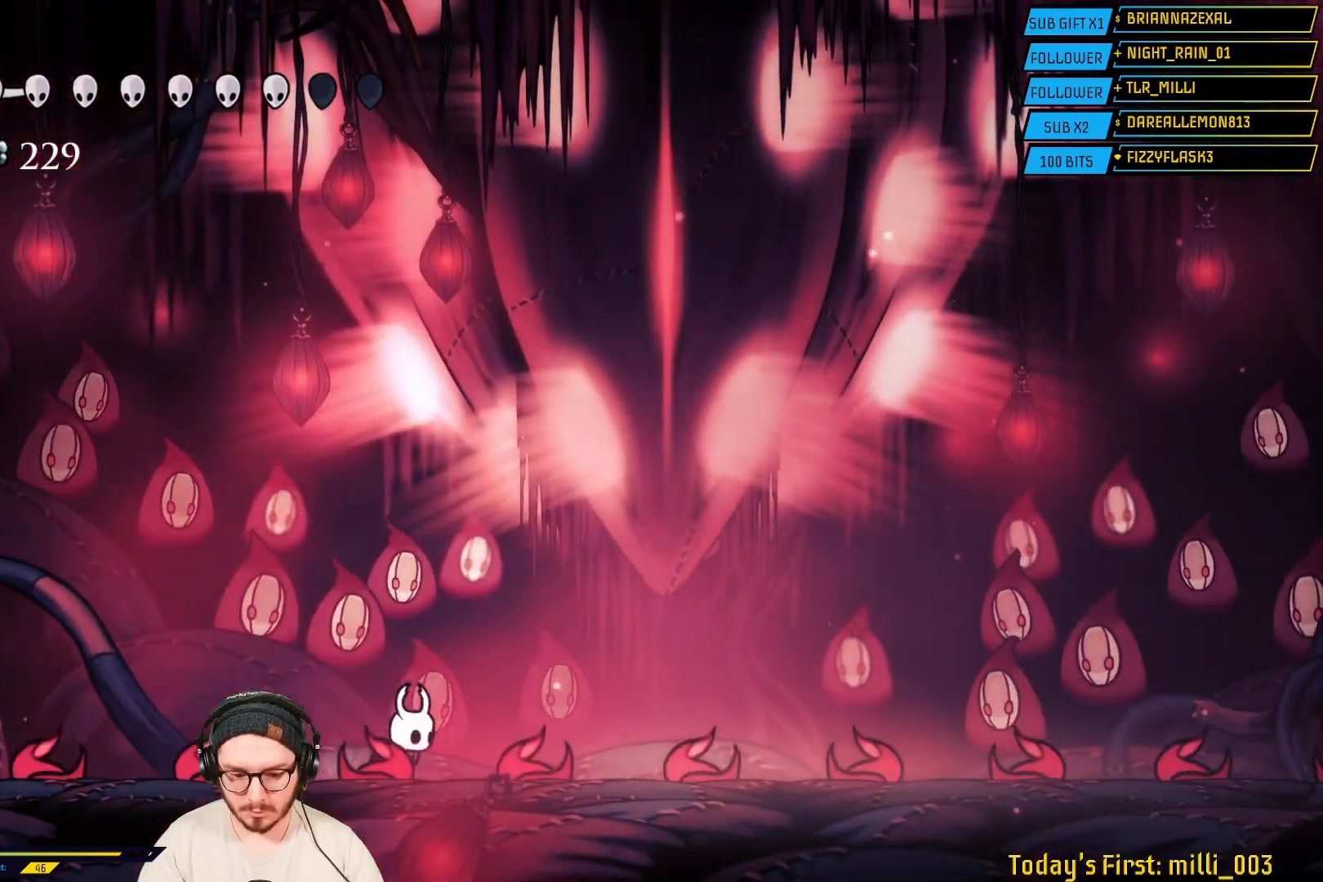
{"buttons": [], "left_stick": "center", "right_stick": "center", "events": [[133, "left_stick", "center"]]}
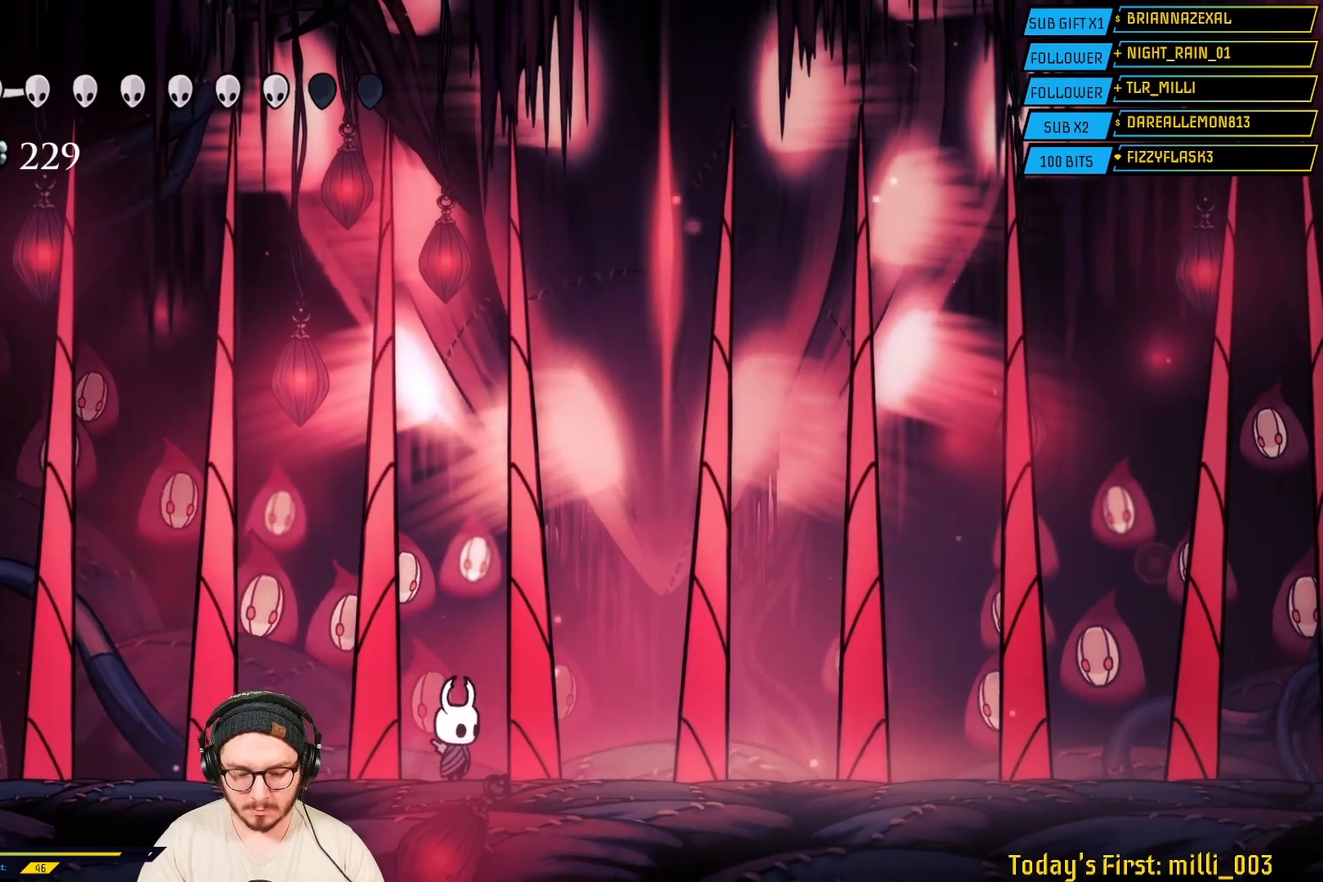
{"buttons": [], "left_stick": "center", "right_stick": "center", "events": []}
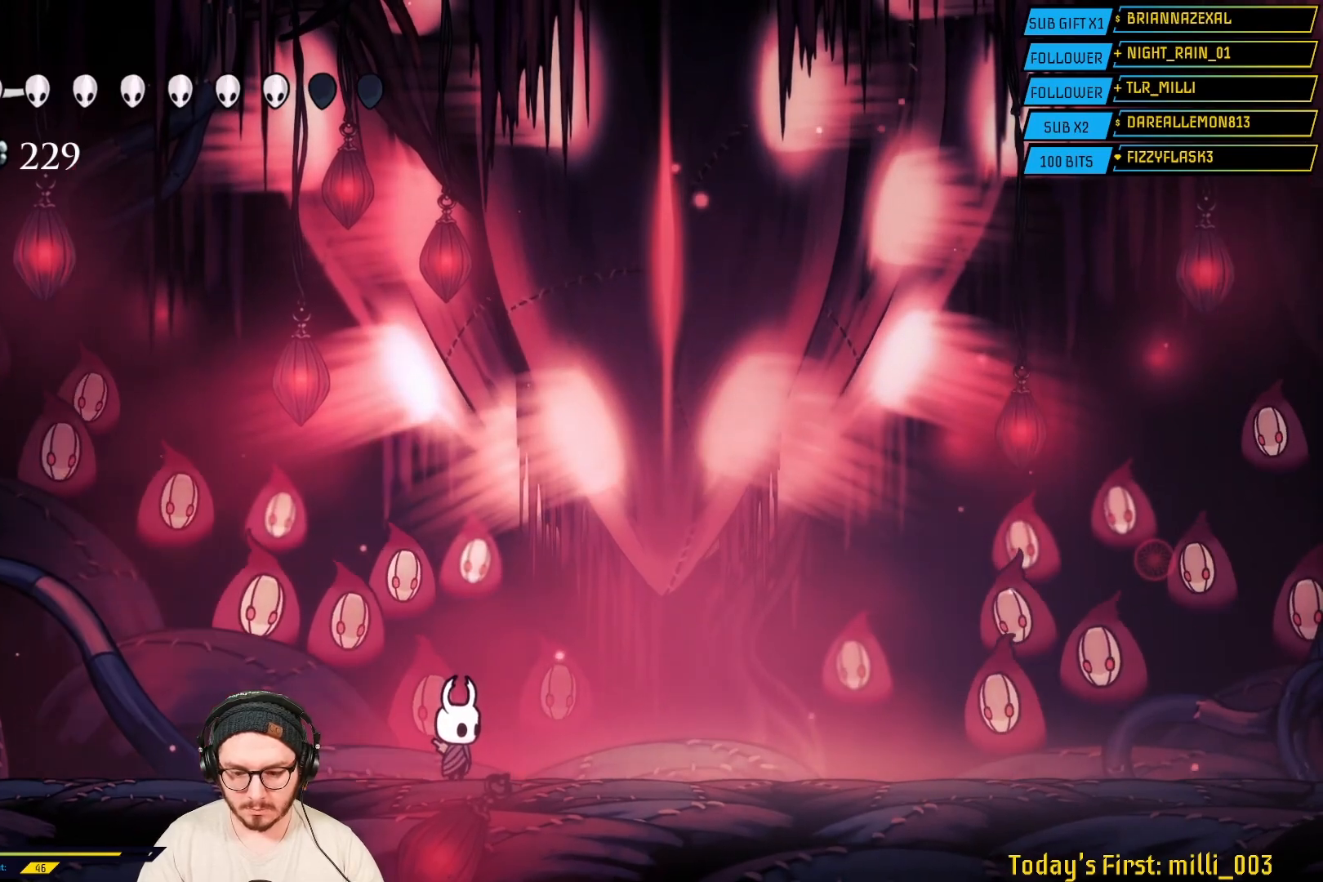
{"buttons": [], "left_stick": "center", "right_stick": "center", "events": []}
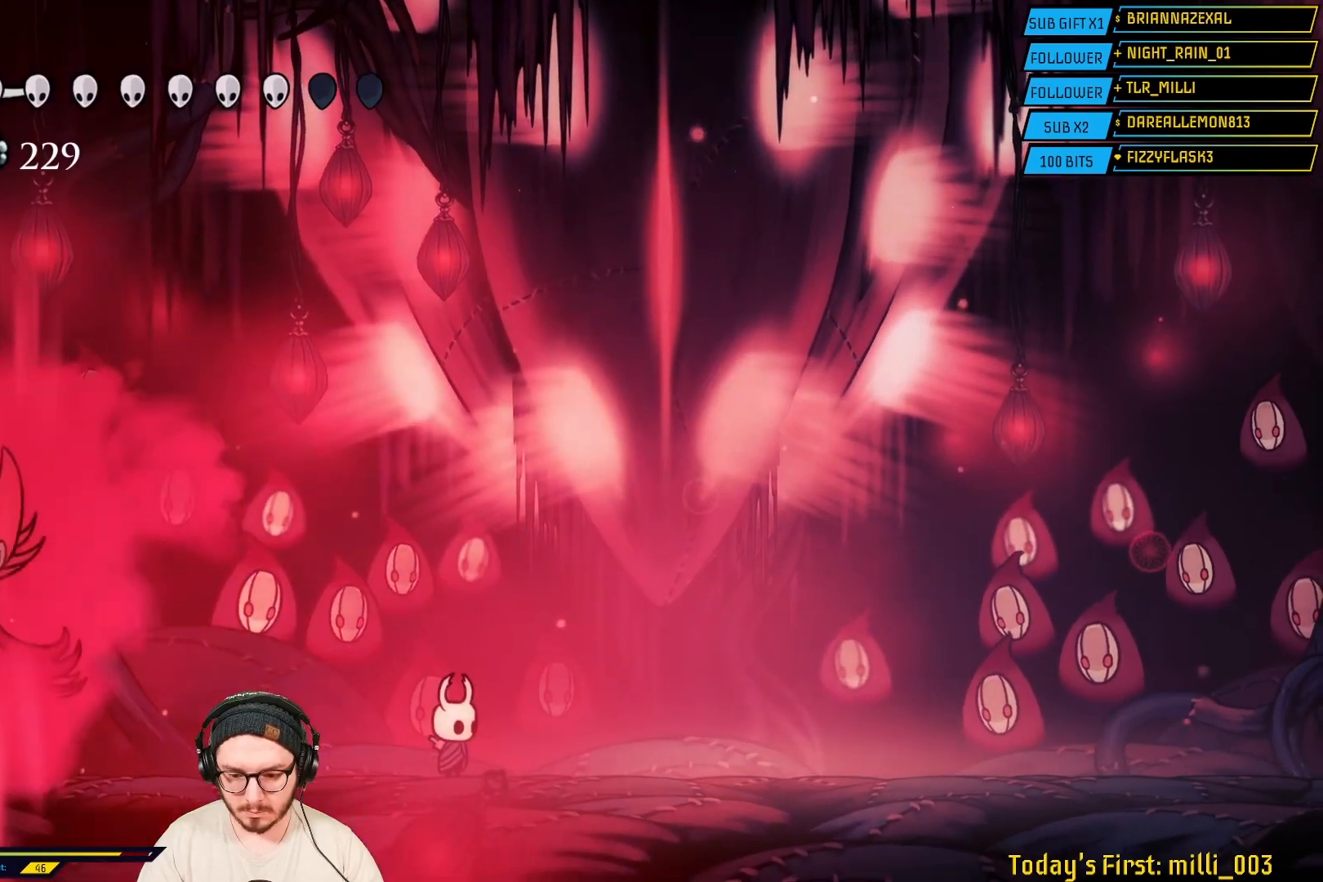
{"buttons": ["A"], "left_stick": "right", "right_stick": "center", "events": [[200, "left_stick", "right"], [417, "A", "down"]]}
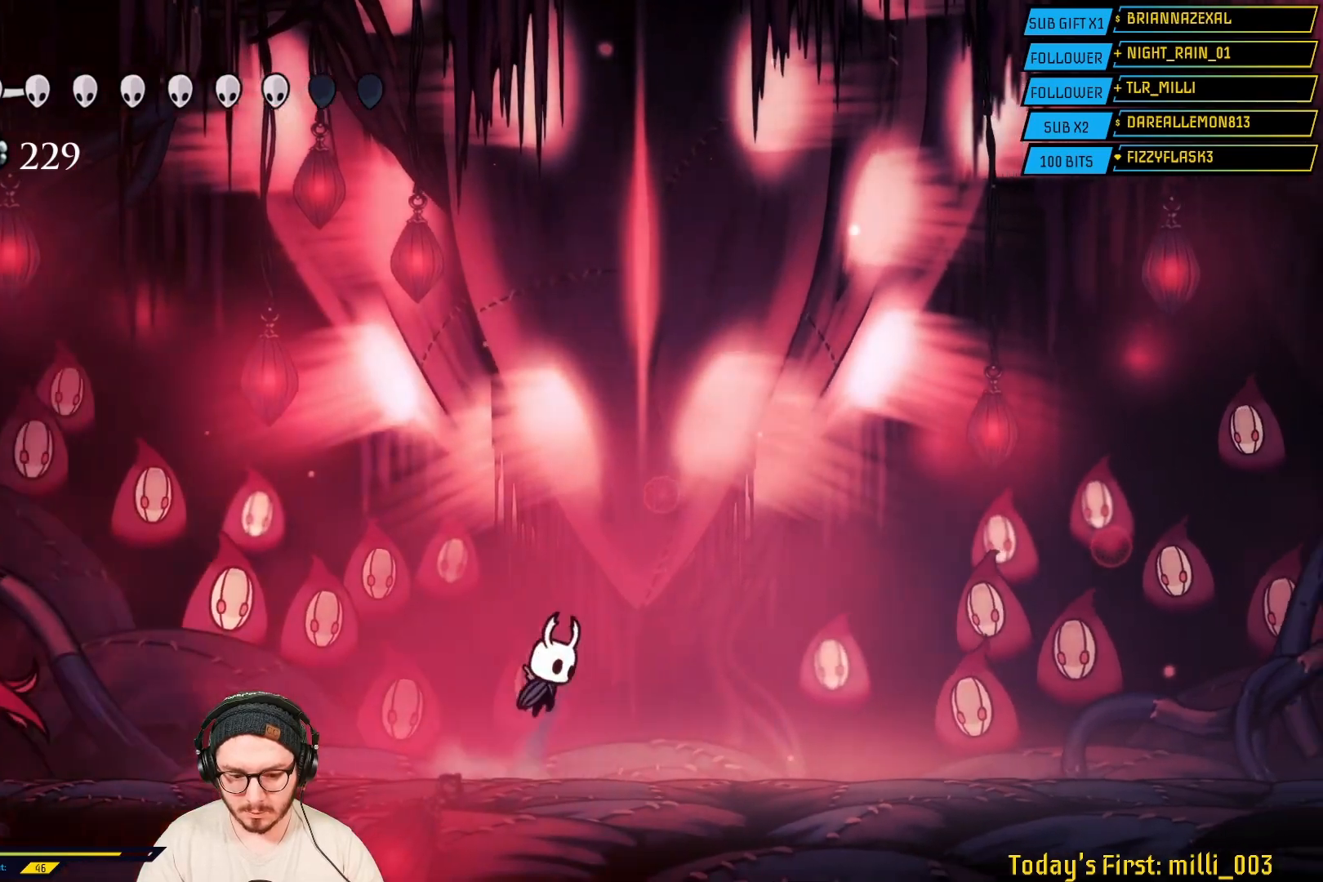
{"buttons": [], "left_stick": "right", "right_stick": "center", "events": [[267, "A", "up"]]}
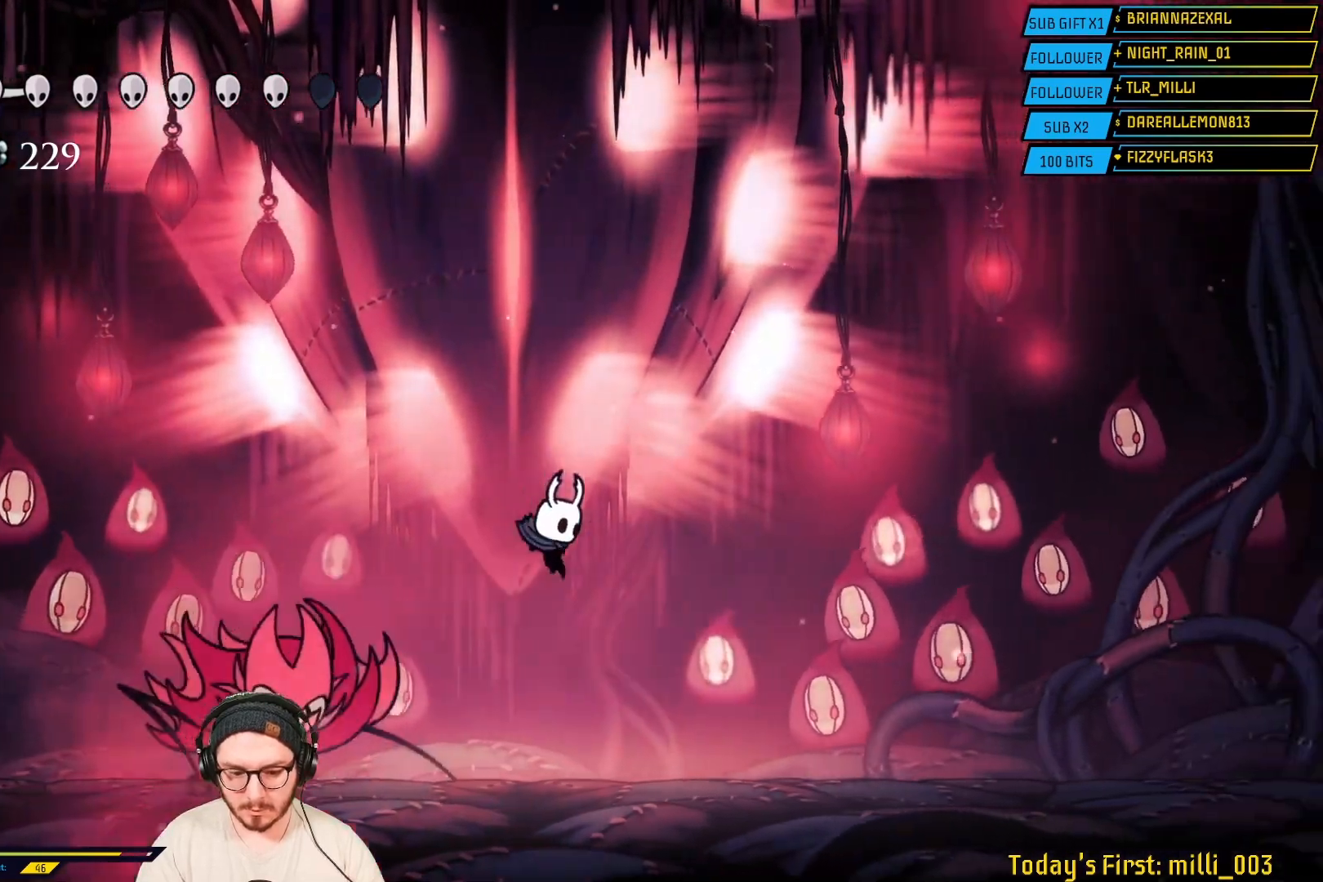
{"buttons": [], "left_stick": "right", "right_stick": "center", "events": [[117, "L2", "down"], [150, "left_stick", "left"], [183, "L2", "up"], [283, "L2", "down"], [367, "L2", "up"], [367, "left_stick", "center"], [417, "left_stick", "right"]]}
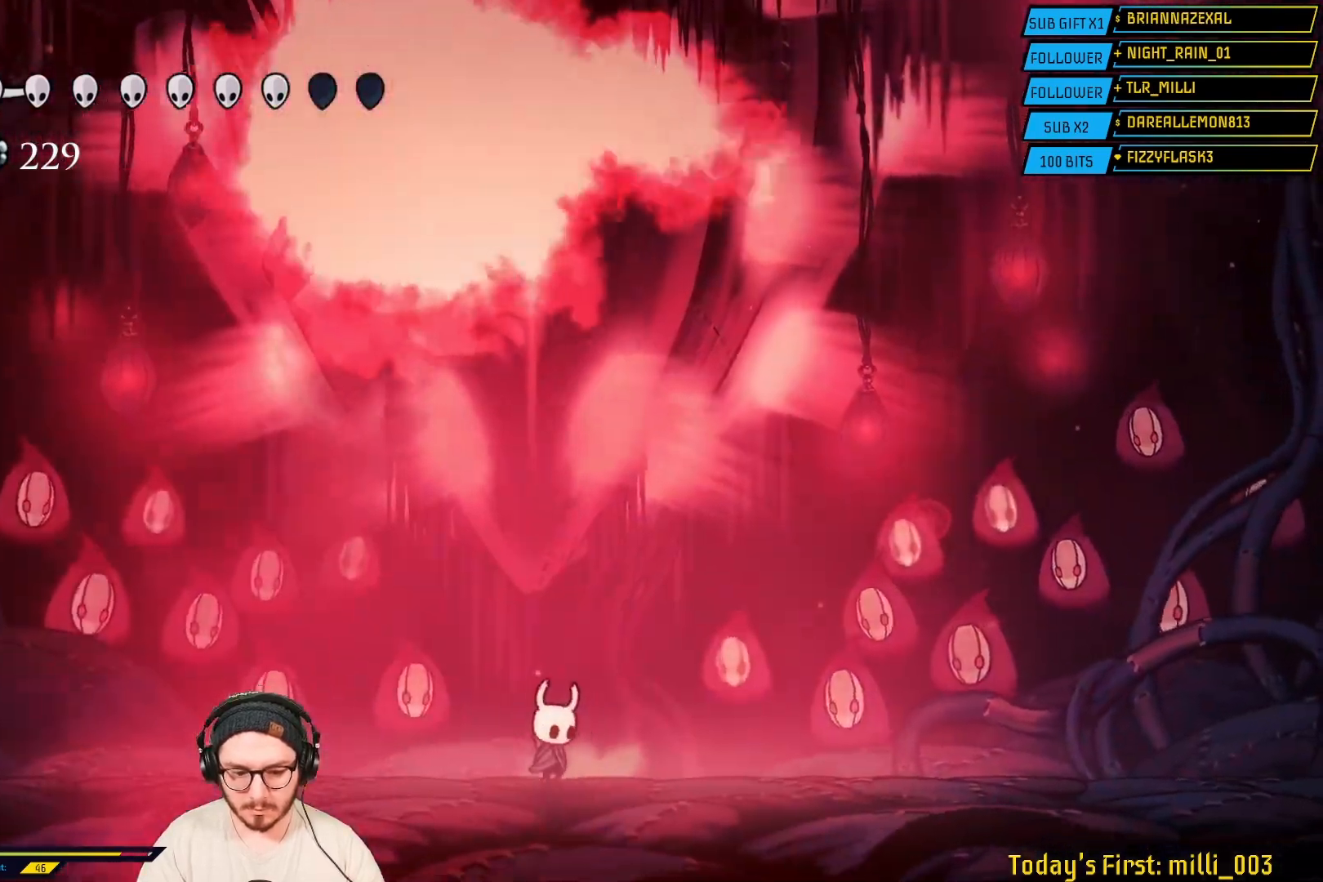
{"buttons": [], "left_stick": "left", "right_stick": "center", "events": [[250, "left_stick", "center"], [500, "left_stick", "left"]]}
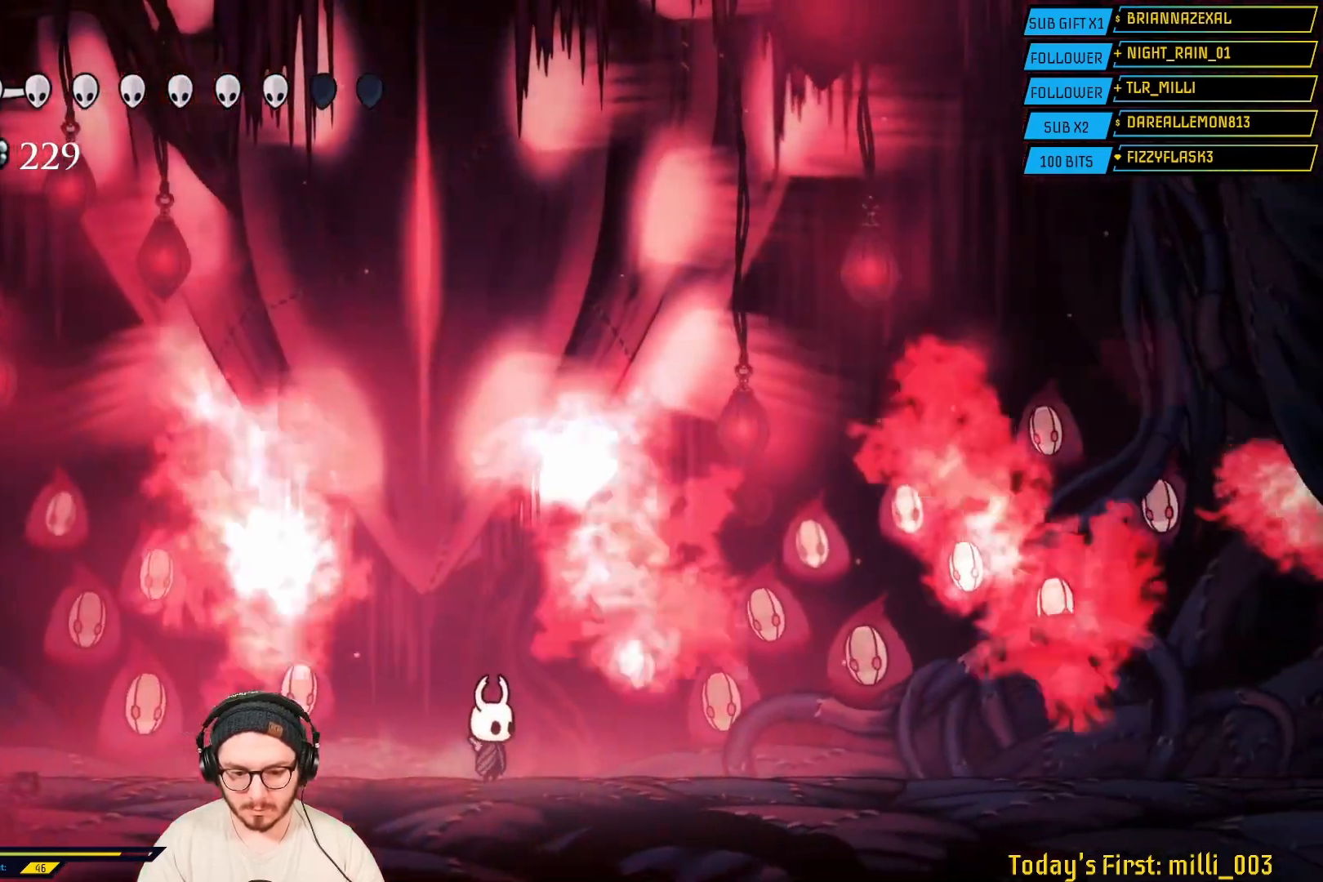
{"buttons": [], "left_stick": "center", "right_stick": "center", "events": [[83, "left_stick", "center"], [367, "L2", "down"], [467, "L2", "up"]]}
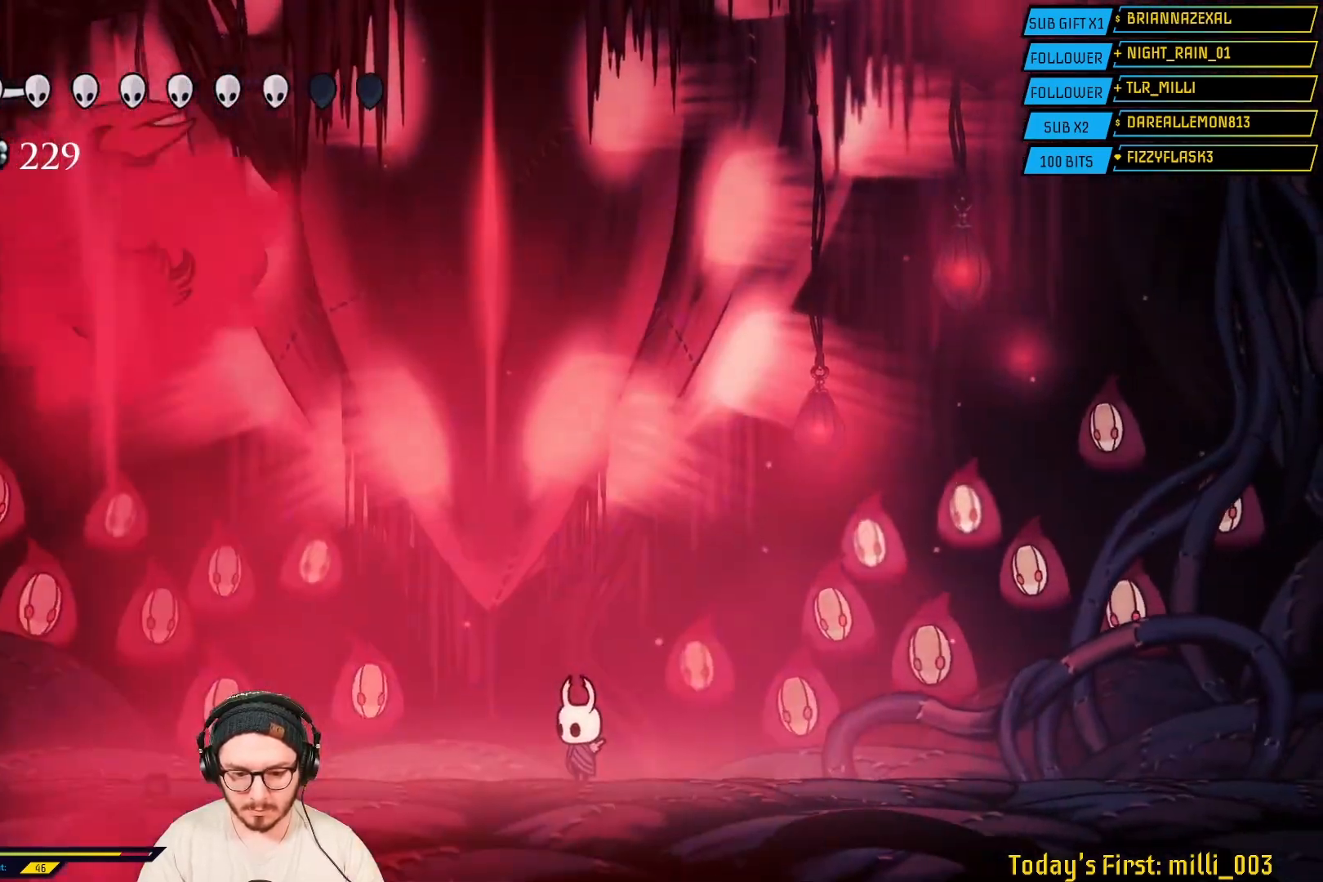
{"buttons": [], "left_stick": "center", "right_stick": "center", "events": []}
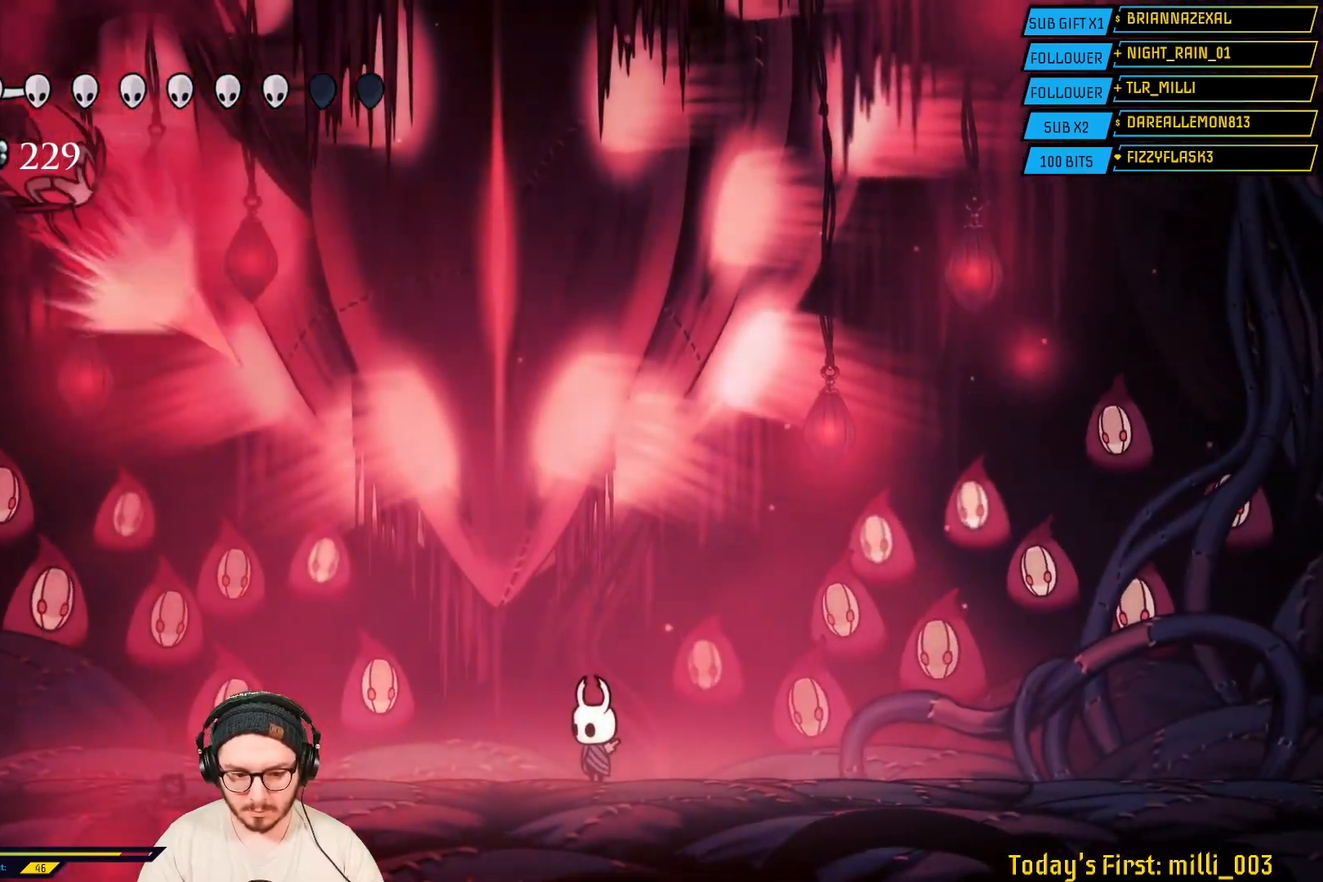
{"buttons": ["A"], "left_stick": "left", "right_stick": "center", "events": [[50, "left_stick", "left"], [117, "R2", "down"], [333, "R2", "up"], [483, "A", "down"]]}
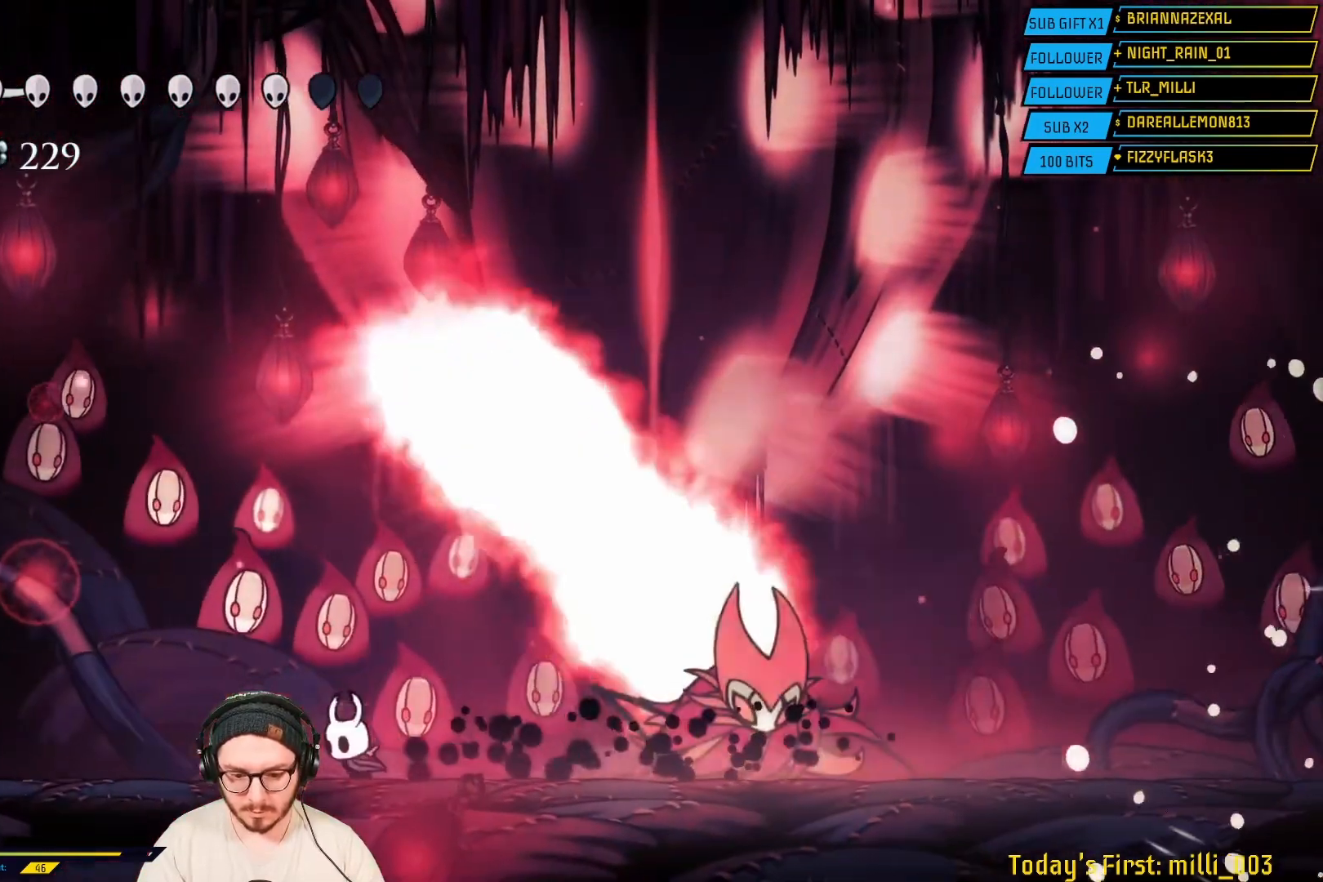
{"buttons": [], "left_stick": "down-right", "right_stick": "center", "events": [[217, "left_stick", "down-left"], [417, "A", "up"], [433, "left_stick", "down-right"]]}
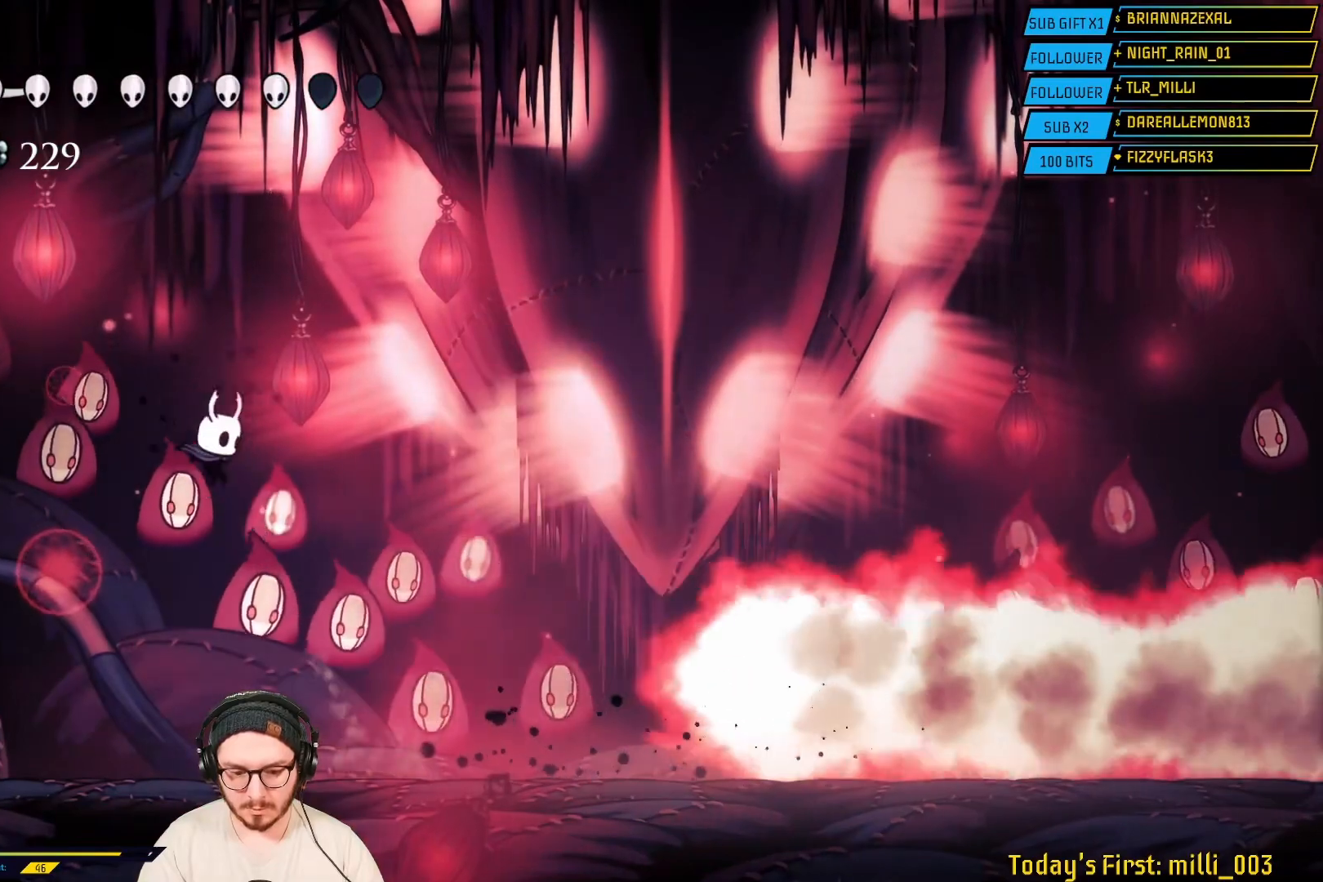
{"buttons": [], "left_stick": "center", "right_stick": "center", "events": [[17, "left_stick", "right"], [167, "left_stick", "center"]]}
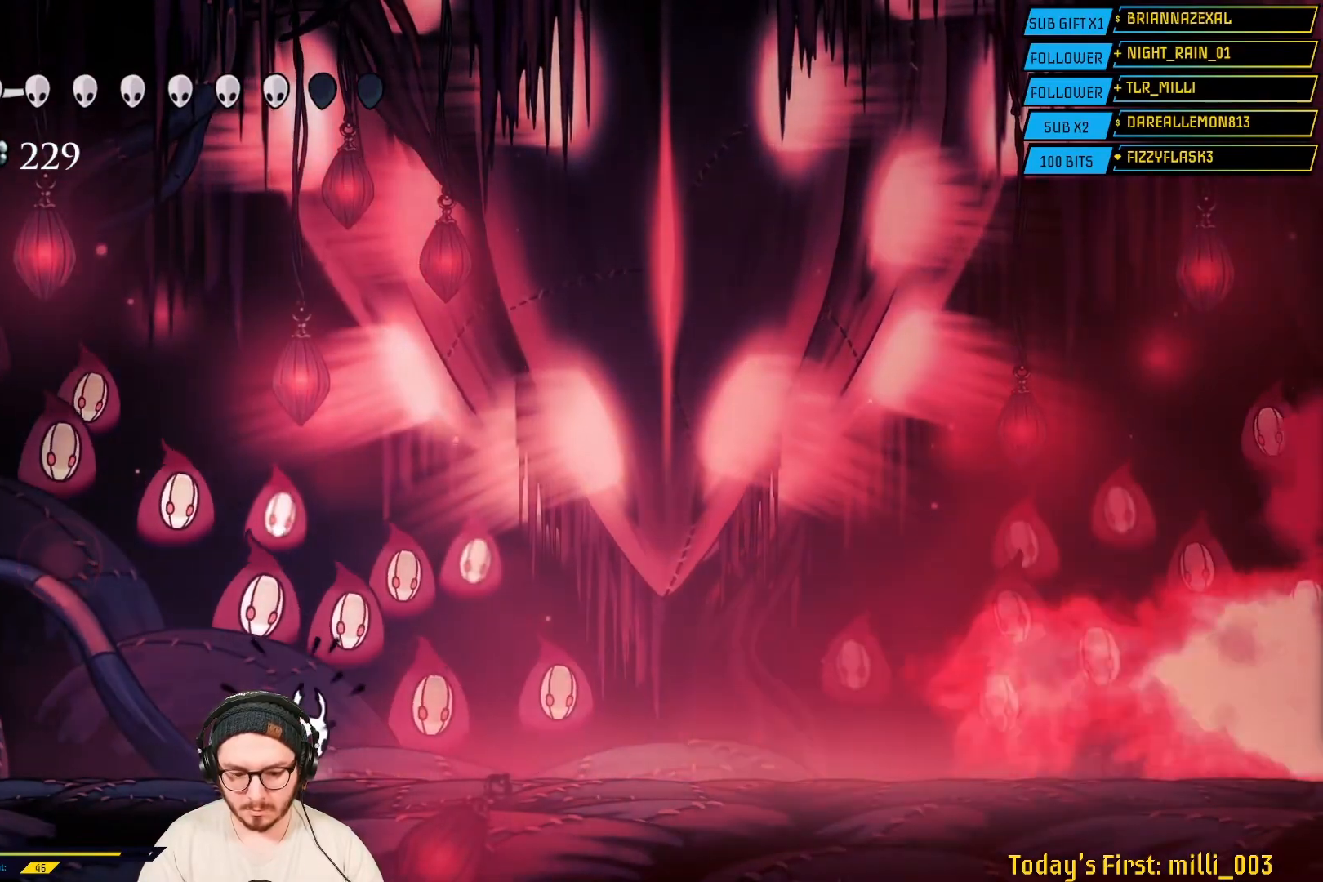
{"buttons": [], "left_stick": "center", "right_stick": "center", "events": [[117, "left_stick", "right"], [250, "left_stick", "center"]]}
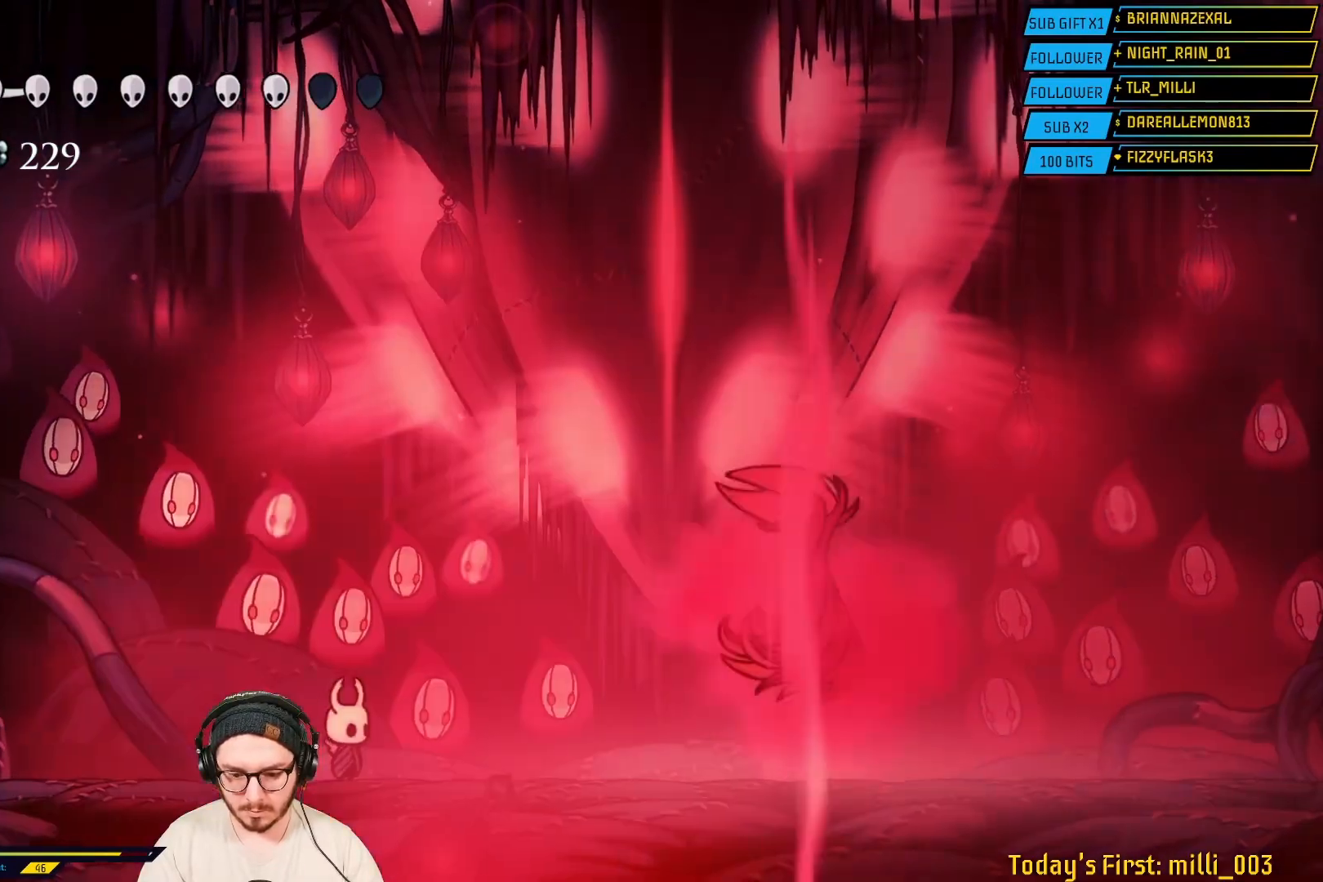
{"buttons": [], "left_stick": "center", "right_stick": "center", "events": []}
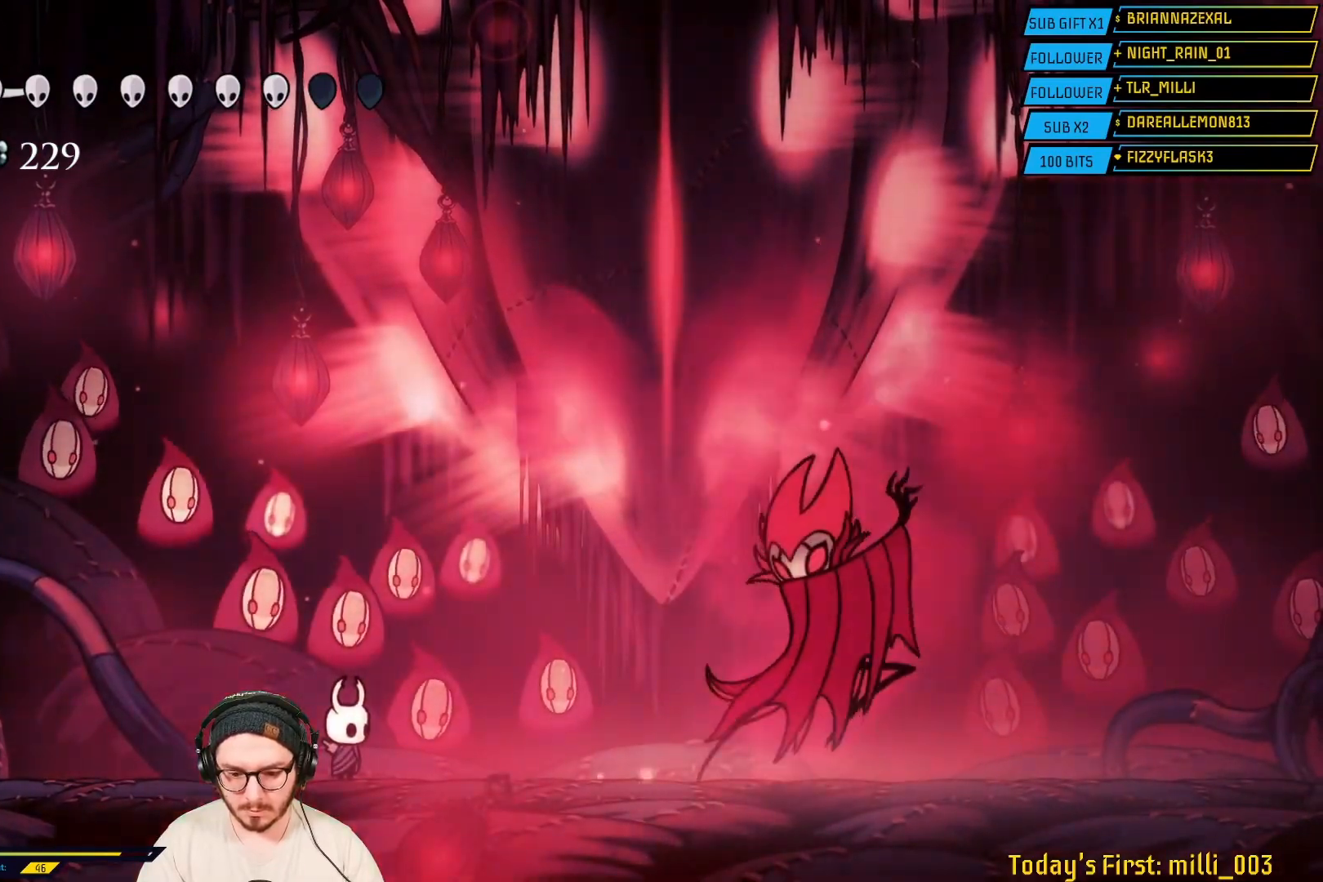
{"buttons": [], "left_stick": "center", "right_stick": "center", "events": [[17, "left_stick", "right"], [100, "R2", "down"], [333, "R2", "up"], [467, "left_stick", "center"]]}
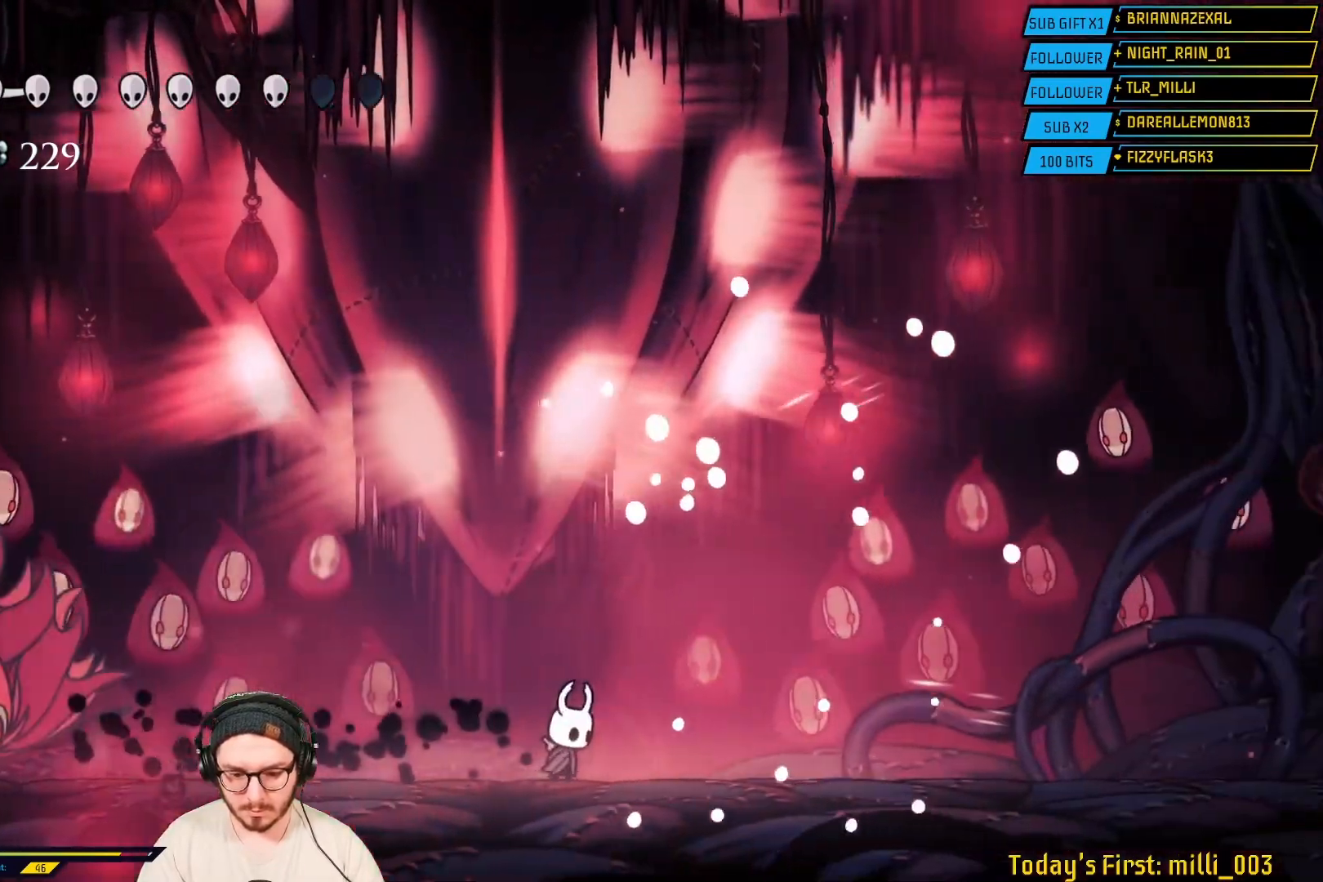
{"buttons": [], "left_stick": "center", "right_stick": "center", "events": []}